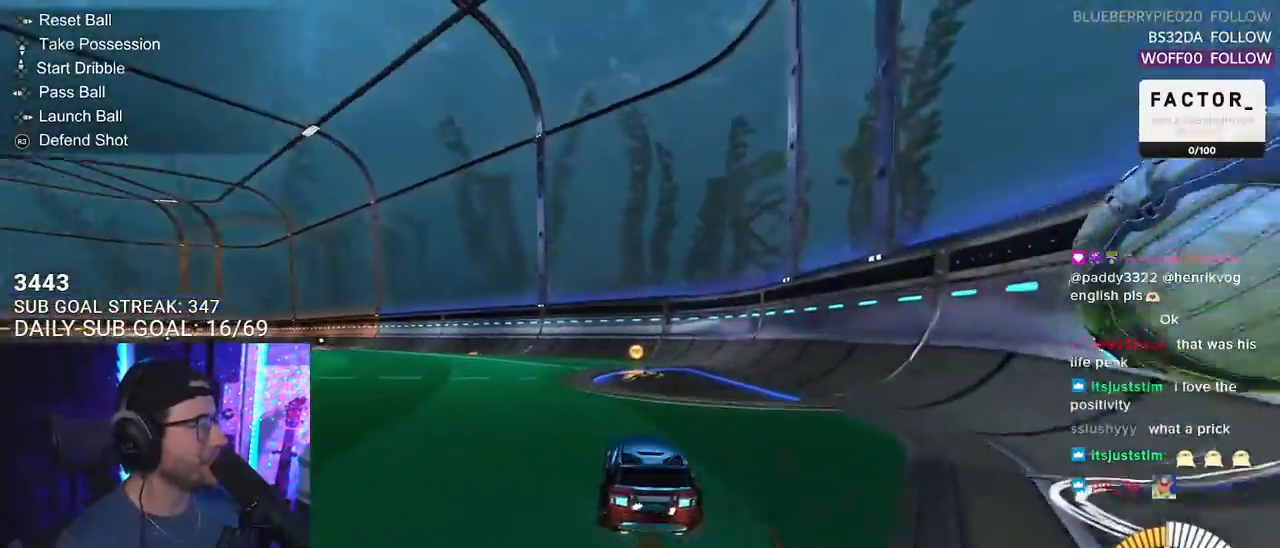
Gameplay with a controller (PlayStation layout); each line is a JSON object with the inputs held at the frame after it. "events" lists button and stick changes between this image and that frame as [ms after this image, input, new state], when the widget could be followed in between. Not read: SELECT START.
{"buttons": ["R1", "R2"], "left_stick": "center", "right_stick": "center", "events": [[17, "left_stick", "center"], [83, "DPAD_DOWN", "down"], [150, "DPAD_DOWN", "up"], [283, "left_stick", "right"], [317, "R1", "down"], [367, "left_stick", "center"], [383, "TRIANGLE", "down"], [500, "TRIANGLE", "up"]]}
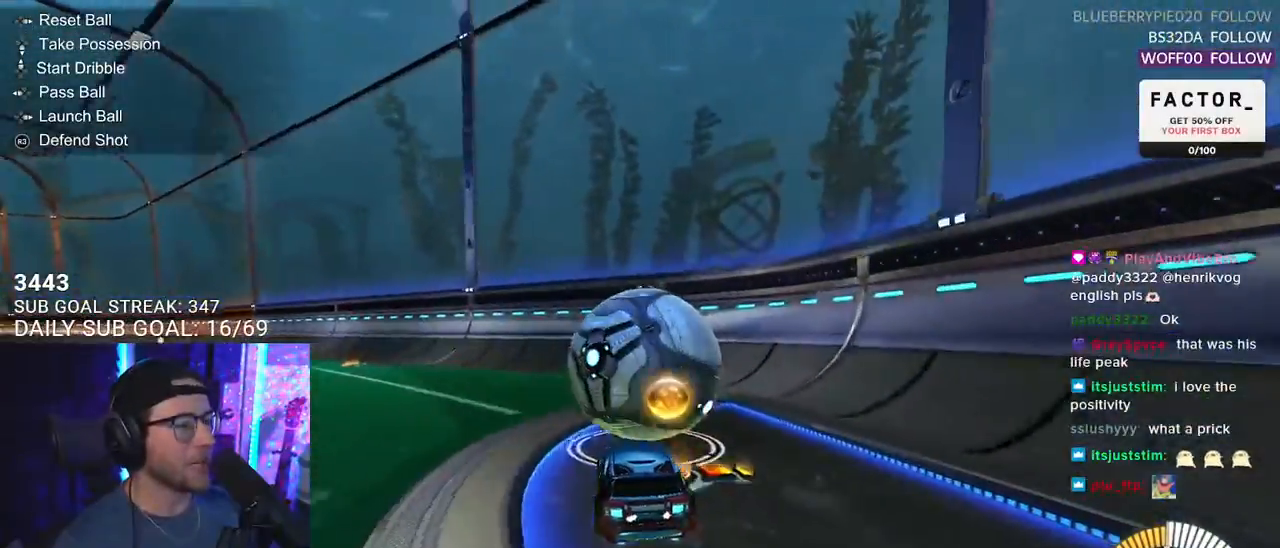
{"buttons": ["R2"], "left_stick": "center", "right_stick": "center", "events": [[67, "R1", "up"], [317, "R2", "up"], [350, "left_stick", "right"], [383, "L2", "down"], [417, "R2", "down"], [483, "L2", "up"], [483, "left_stick", "center"]]}
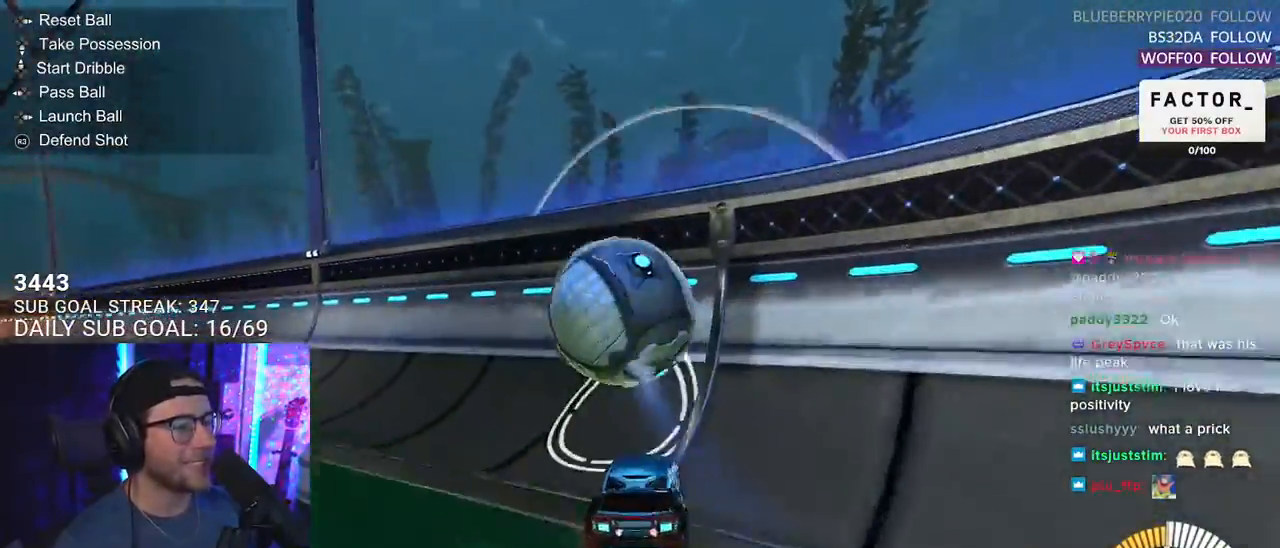
{"buttons": ["R1", "R2"], "left_stick": "left", "right_stick": "center", "events": [[83, "R1", "down"], [233, "left_stick", "left"], [350, "left_stick", "center"], [467, "left_stick", "left"]]}
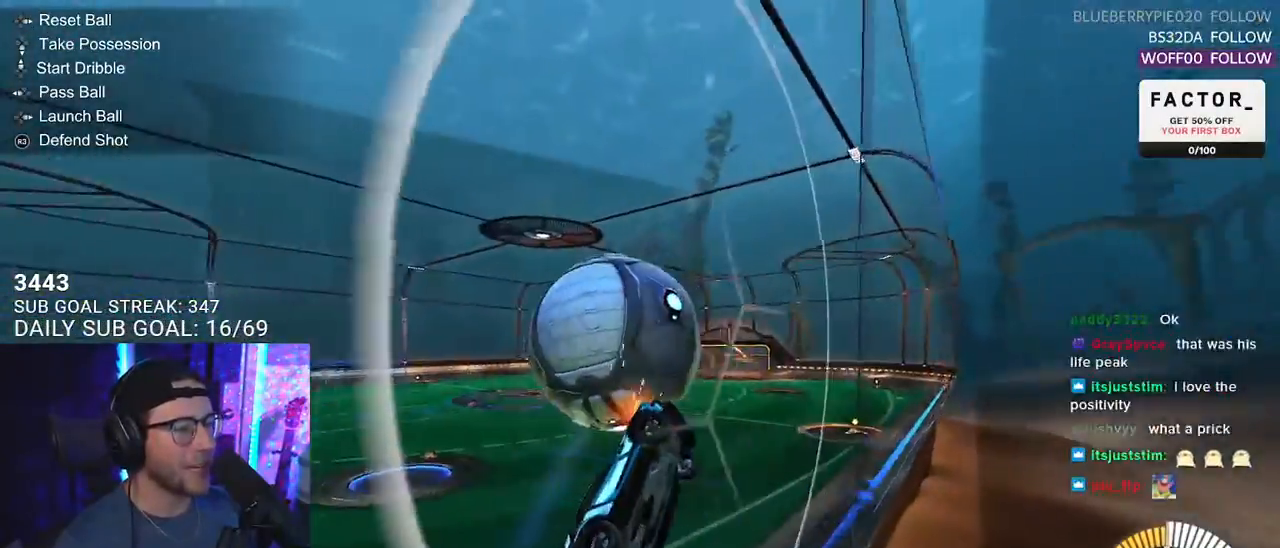
{"buttons": ["R2", "L3"], "left_stick": "down-left", "right_stick": "center", "events": [[17, "R1", "up"], [100, "left_stick", "center"], [233, "left_stick", "down-left"], [267, "CROSS", "down"], [267, "L3", "down"], [417, "CROSS", "up"]]}
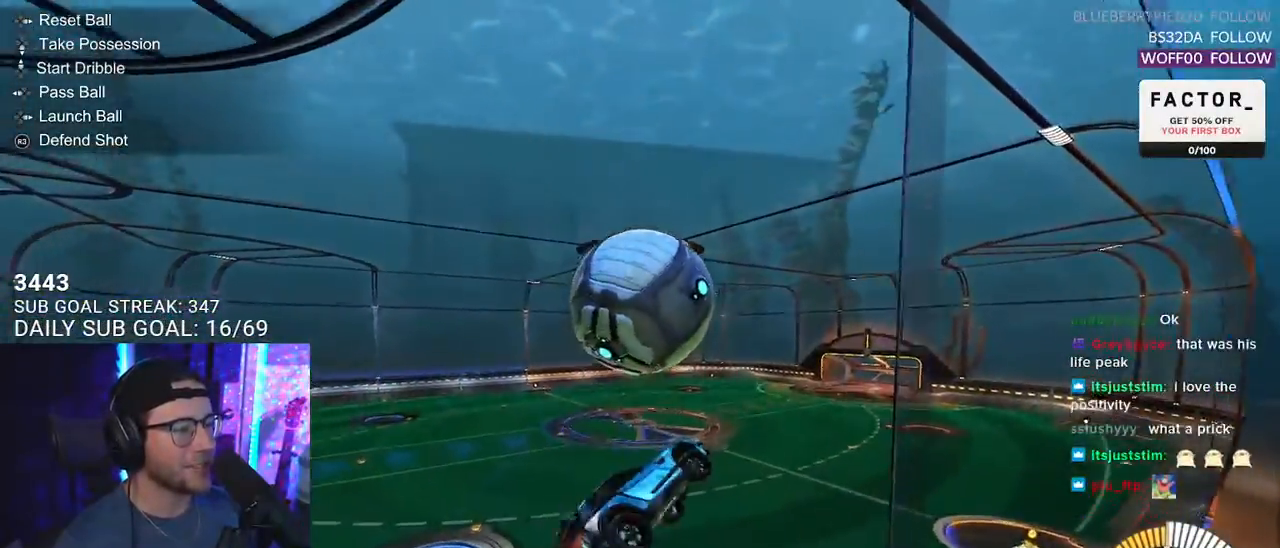
{"buttons": ["R1", "R2", "L3"], "left_stick": "up-left", "right_stick": "center", "events": [[200, "R1", "down"], [333, "R1", "up"], [467, "R1", "down"], [467, "left_stick", "up-left"]]}
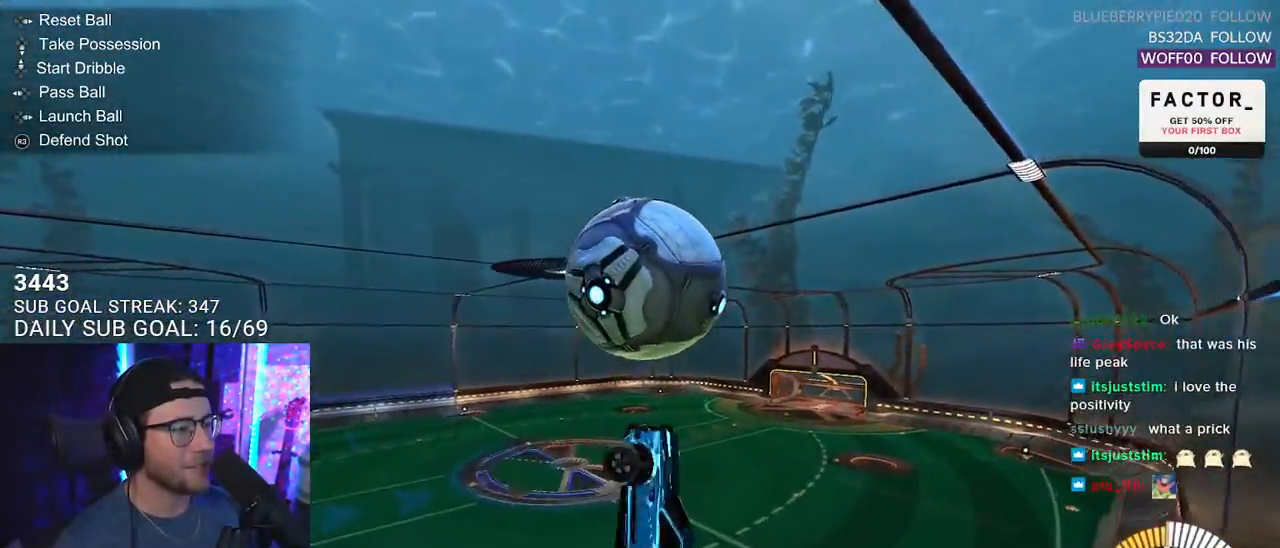
{"buttons": ["R2", "L3"], "left_stick": "down-left", "right_stick": "center", "events": [[83, "R1", "up"], [117, "left_stick", "down-left"], [183, "R1", "down"], [350, "R1", "up"]]}
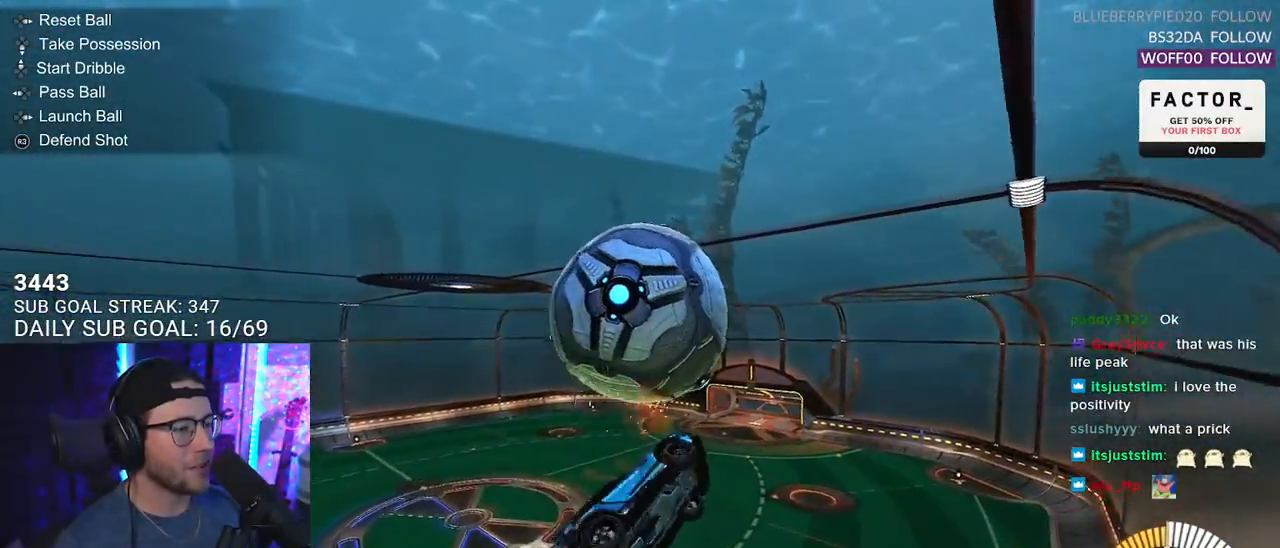
{"buttons": ["R1", "R2", "L3"], "left_stick": "up-right", "right_stick": "center", "events": [[383, "R1", "down"], [383, "left_stick", "down-right"], [433, "left_stick", "up-right"]]}
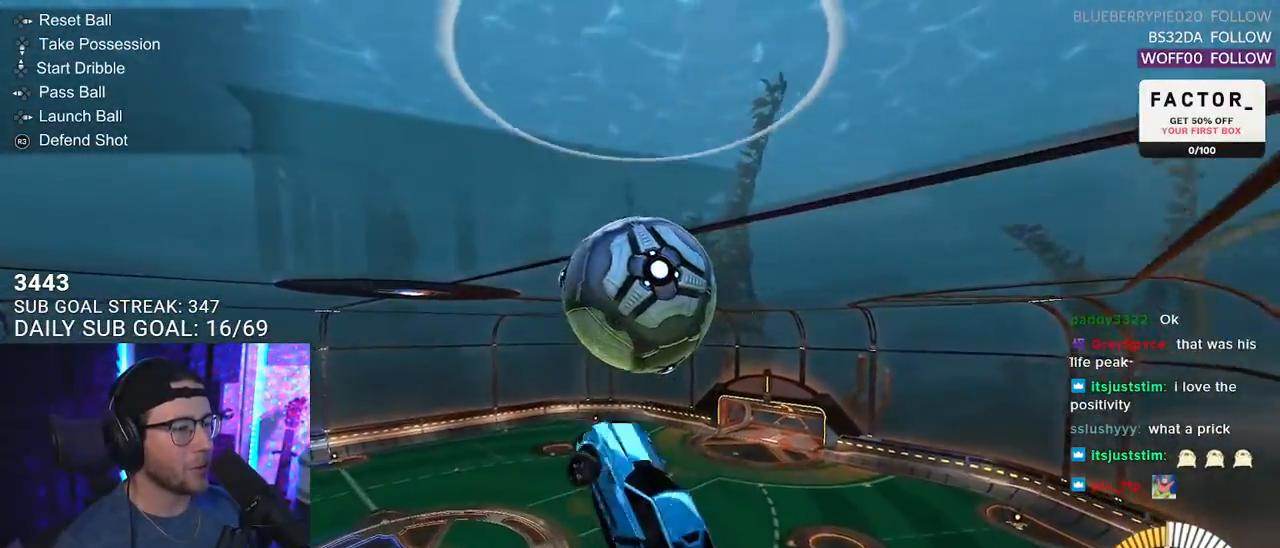
{"buttons": ["R1", "R2"], "left_stick": "down", "right_stick": "center", "events": [[67, "R1", "up"], [83, "left_stick", "down-right"], [183, "left_stick", "down"], [233, "L3", "up"], [267, "R1", "down"], [300, "left_stick", "center"], [417, "left_stick", "down"]]}
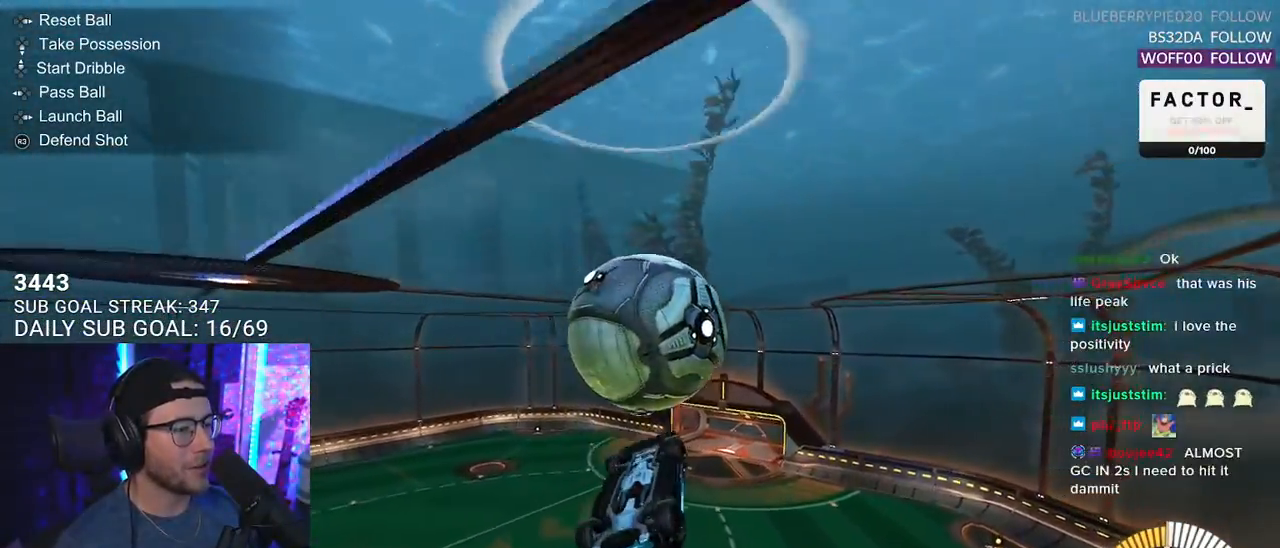
{"buttons": ["CROSS", "R1", "R2"], "left_stick": "up", "right_stick": "center", "events": [[167, "R1", "up"], [167, "left_stick", "up"], [467, "CROSS", "down"], [467, "R1", "down"]]}
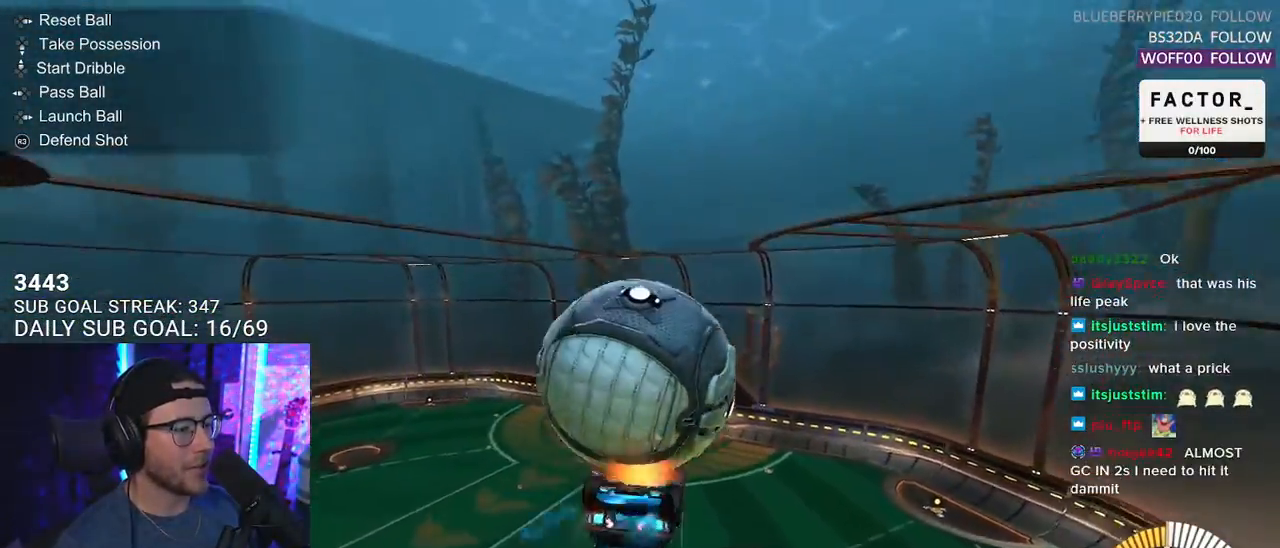
{"buttons": ["R2"], "left_stick": "down", "right_stick": "center", "events": [[17, "L3", "down"], [67, "CROSS", "up"], [83, "left_stick", "right"], [150, "CROSS", "down"], [200, "left_stick", "down"], [267, "R1", "up"], [283, "CROSS", "up"], [500, "L3", "up"]]}
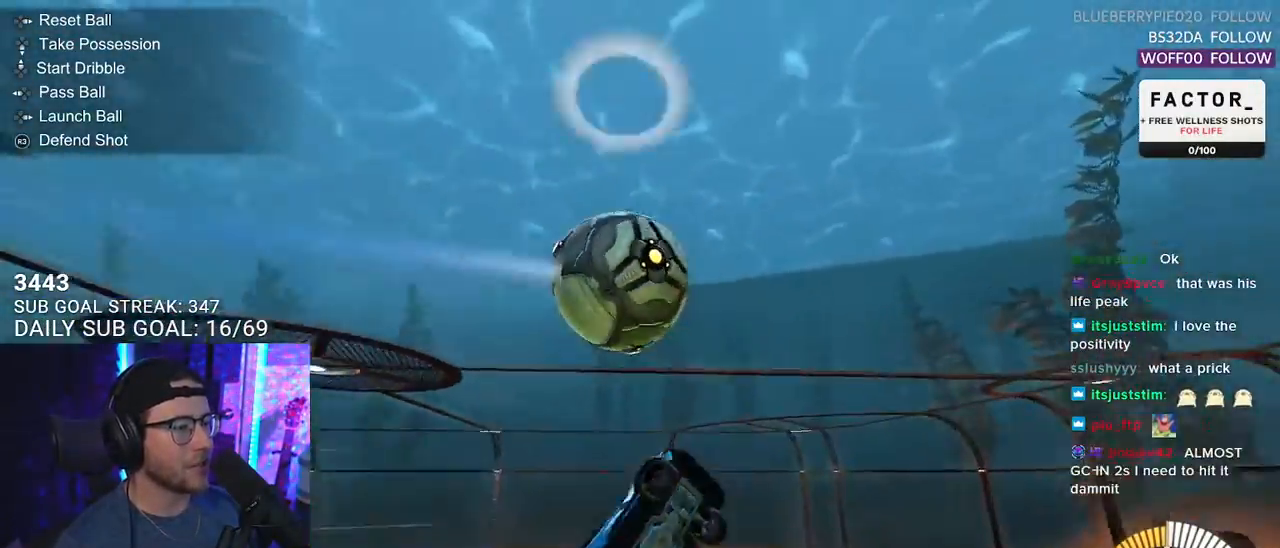
{"buttons": ["R2"], "left_stick": "up-left", "right_stick": "center", "events": [[150, "L3", "down"], [183, "R1", "down"], [183, "TRIANGLE", "down"], [267, "TRIANGLE", "up"], [333, "left_stick", "up-left"], [383, "L3", "up"], [433, "R1", "up"]]}
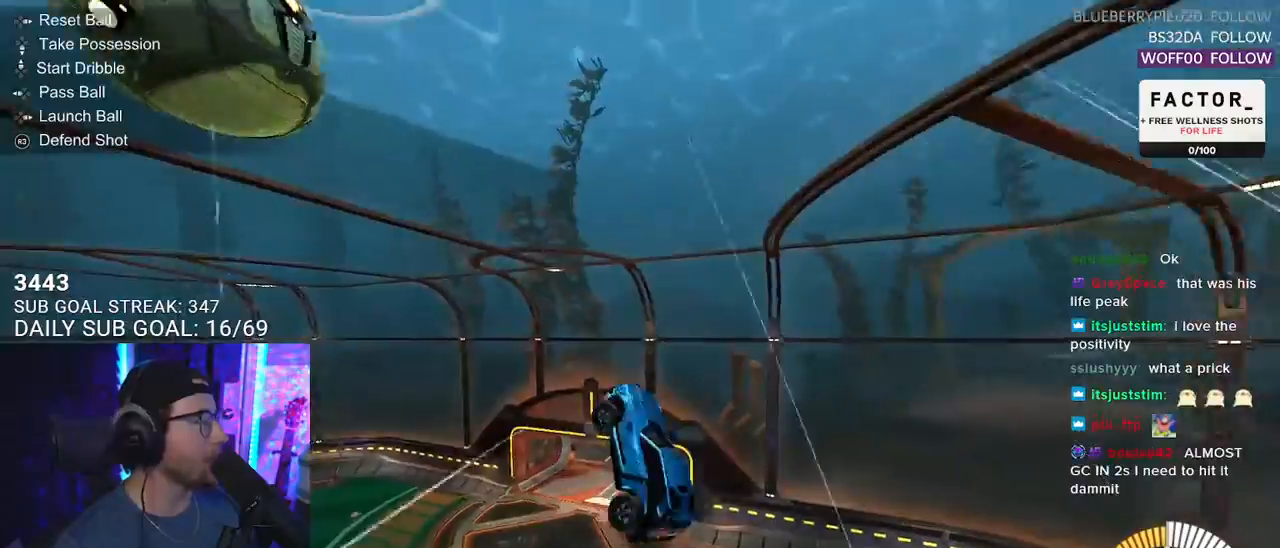
{"buttons": ["SQUARE", "R2"], "left_stick": "up", "right_stick": "center", "events": [[17, "CROSS", "down"], [17, "L2", "down"], [83, "SQUARE", "down"], [133, "CROSS", "up"], [150, "L2", "up"], [150, "left_stick", "down-left"], [367, "L2", "down"], [467, "L2", "up"], [467, "left_stick", "up"]]}
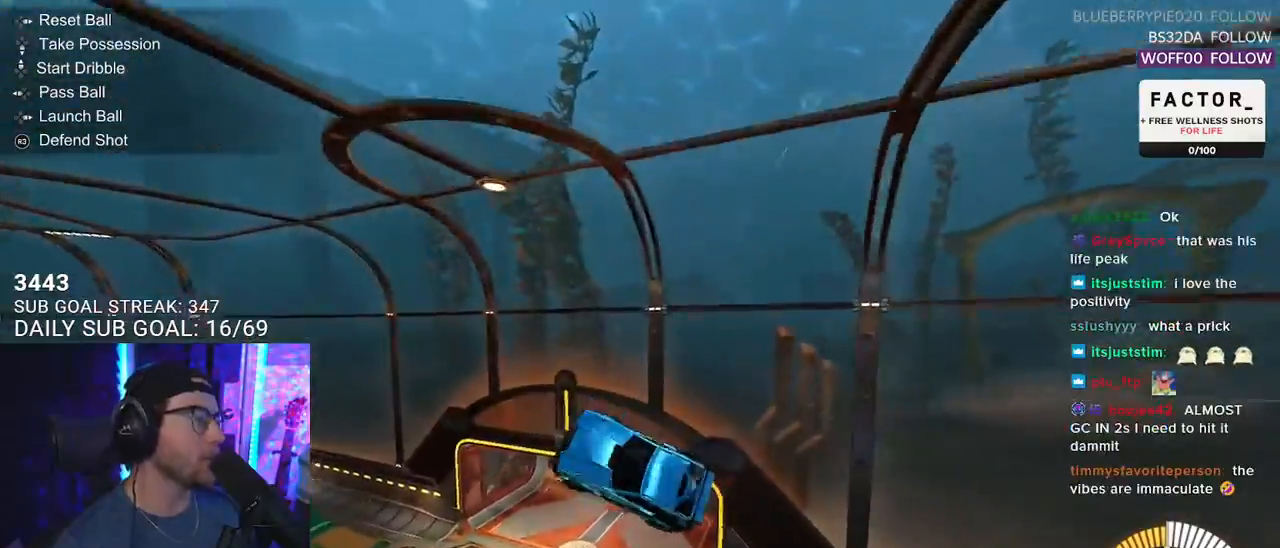
{"buttons": ["SQUARE", "R2"], "left_stick": "down-left", "right_stick": "center", "events": [[33, "left_stick", "up-right"], [133, "left_stick", "center"], [417, "left_stick", "down-left"]]}
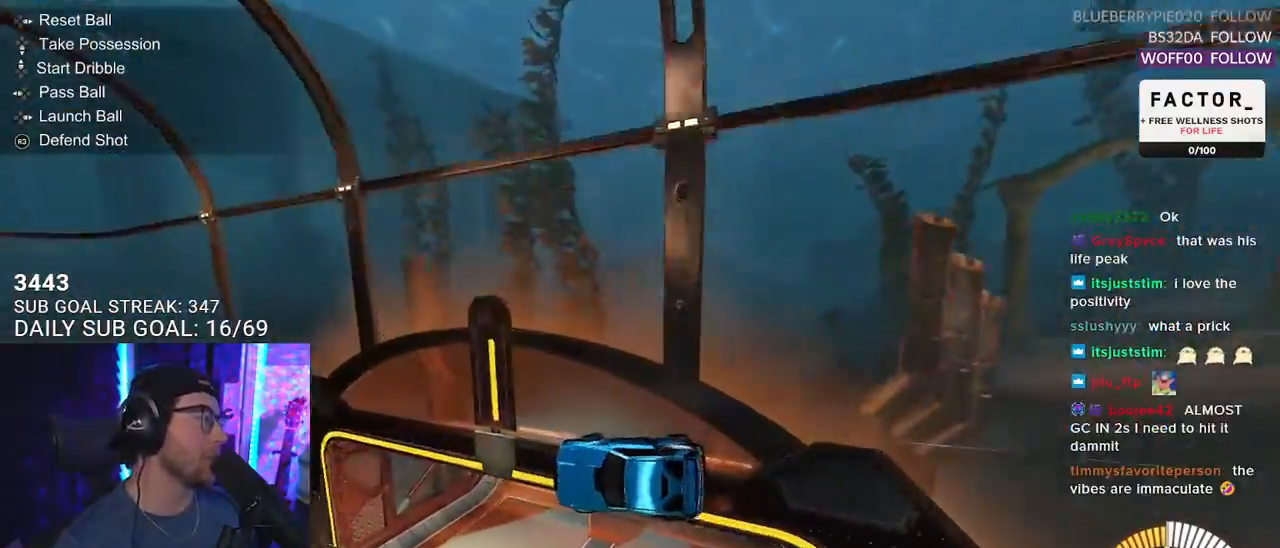
{"buttons": ["R2", "L3"], "left_stick": "center", "right_stick": "center", "events": [[167, "left_stick", "center"], [250, "left_stick", "left"], [267, "L2", "down"], [367, "SQUARE", "up"], [417, "L2", "up"], [417, "left_stick", "center"], [500, "L3", "down"]]}
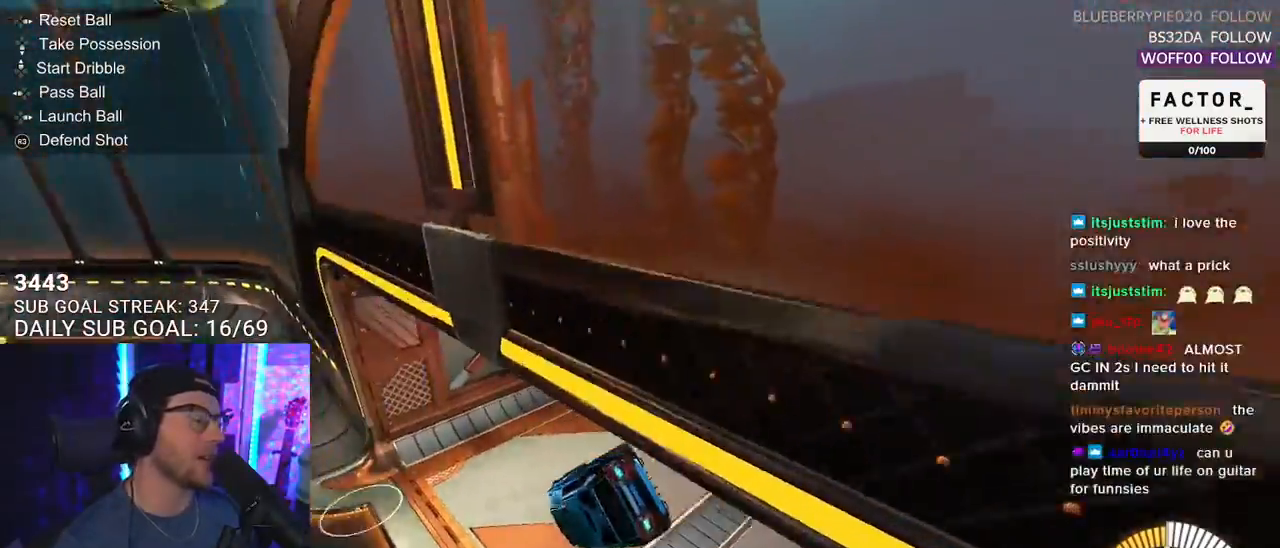
{"buttons": ["R2"], "left_stick": "down", "right_stick": "center", "events": [[67, "left_stick", "down"], [400, "L3", "up"]]}
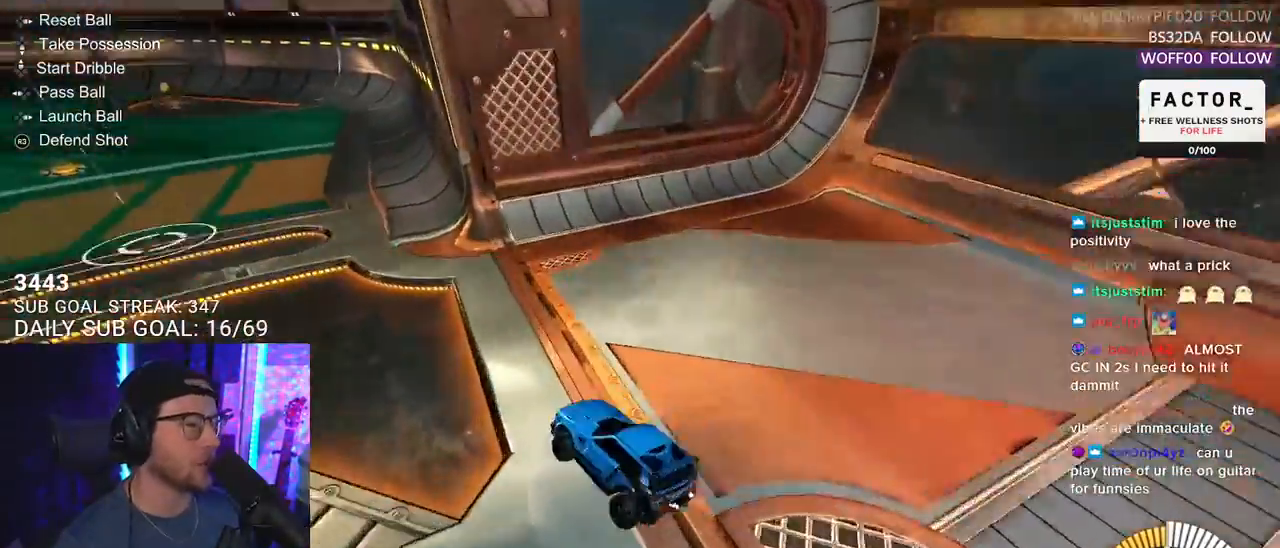
{"buttons": ["R1", "R2"], "left_stick": "right", "right_stick": "center", "events": [[67, "left_stick", "up-left"], [83, "CROSS", "down"], [83, "L2", "down"], [83, "R1", "down"], [217, "CROSS", "up"], [217, "L2", "up"], [233, "left_stick", "center"], [467, "left_stick", "right"]]}
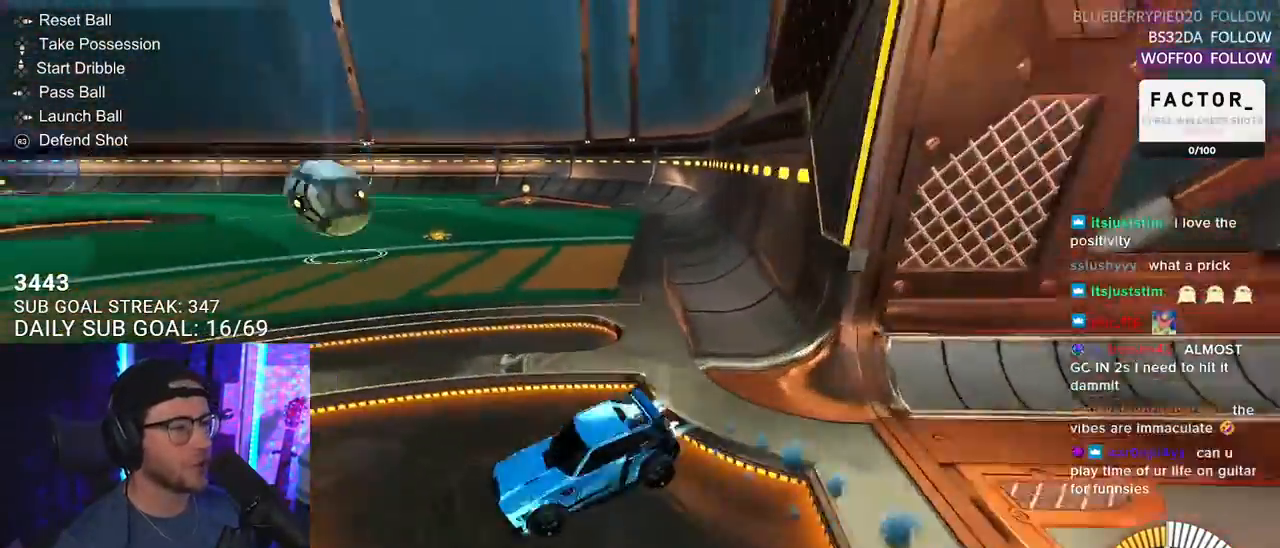
{"buttons": ["TRIANGLE", "R2"], "left_stick": "up-right", "right_stick": "center", "events": [[117, "R1", "up"], [383, "TRIANGLE", "down"], [433, "left_stick", "up-right"]]}
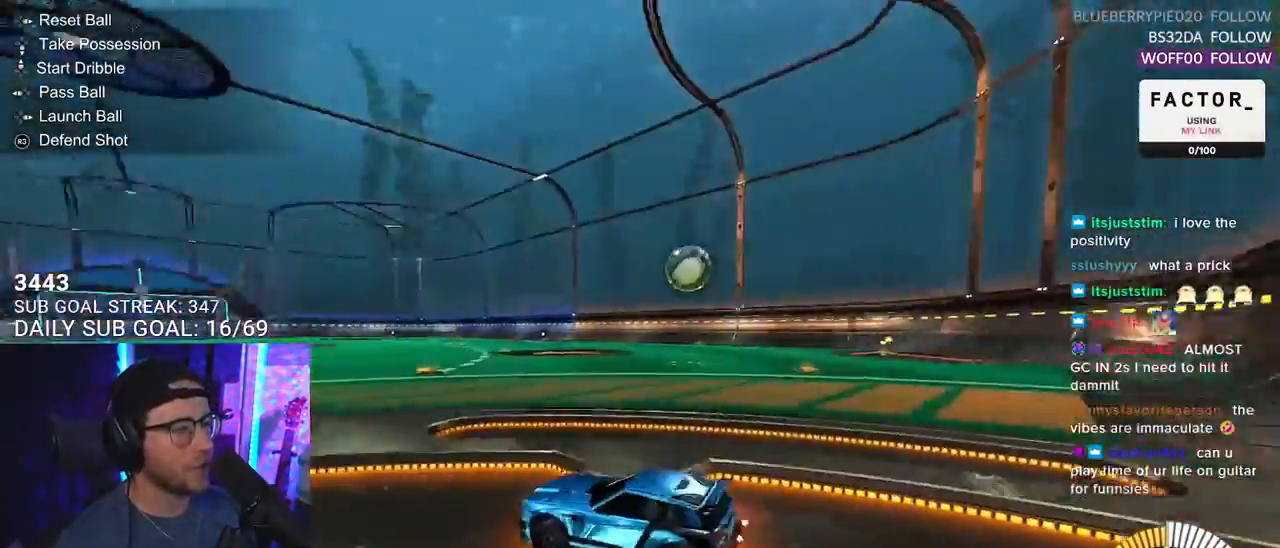
{"buttons": ["TRIANGLE", "R1", "R2"], "left_stick": "center", "right_stick": "center", "events": [[17, "TRIANGLE", "up"], [17, "left_stick", "center"], [50, "R1", "down"], [67, "left_stick", "down-left"], [267, "left_stick", "left"], [417, "TRIANGLE", "down"], [433, "left_stick", "center"]]}
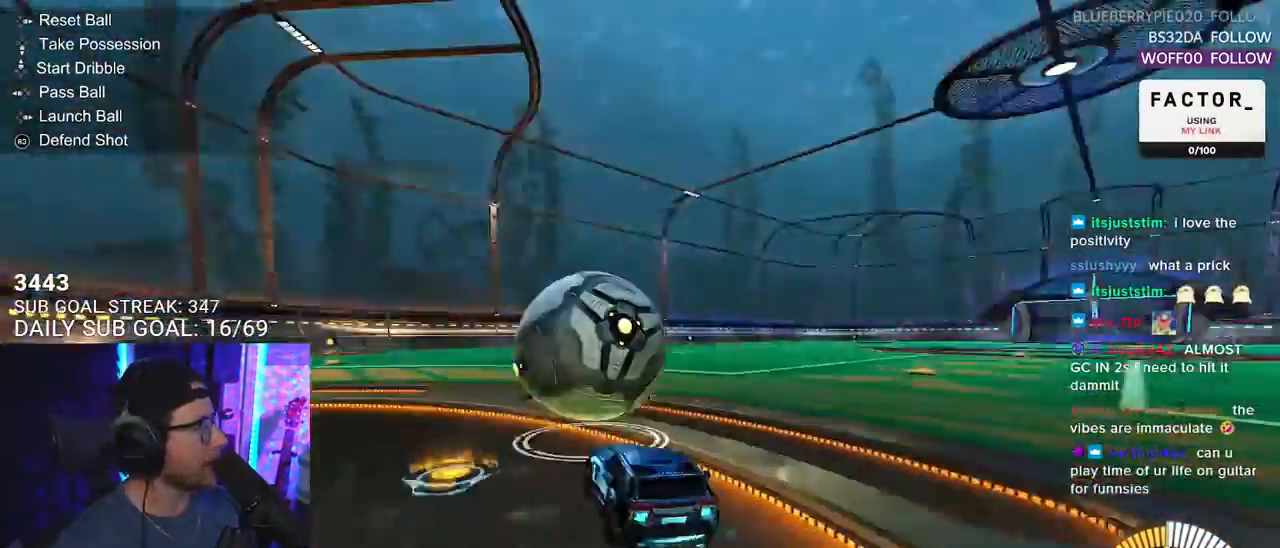
{"buttons": ["R2"], "left_stick": "center", "right_stick": "center", "events": [[17, "DPAD_DOWN", "down"], [33, "TRIANGLE", "up"], [117, "DPAD_DOWN", "up"], [233, "R1", "up"], [267, "left_stick", "right"], [367, "left_stick", "center"]]}
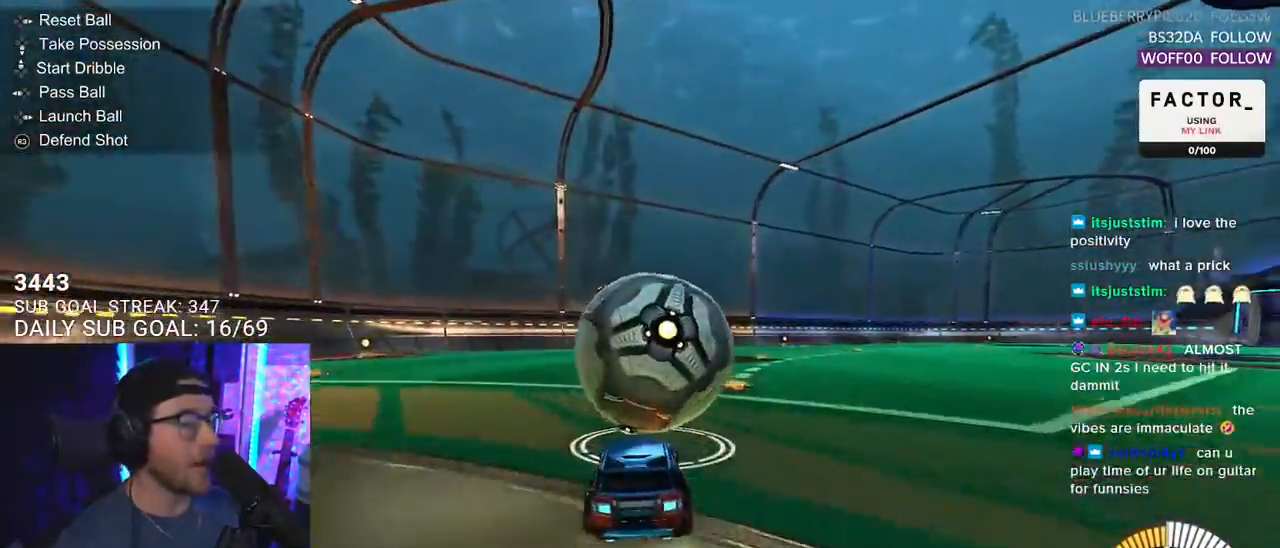
{"buttons": ["R1", "R2"], "left_stick": "center", "right_stick": "center", "events": [[33, "R1", "down"], [217, "TRIANGLE", "down"], [217, "left_stick", "right"], [283, "left_stick", "center"], [333, "TRIANGLE", "up"]]}
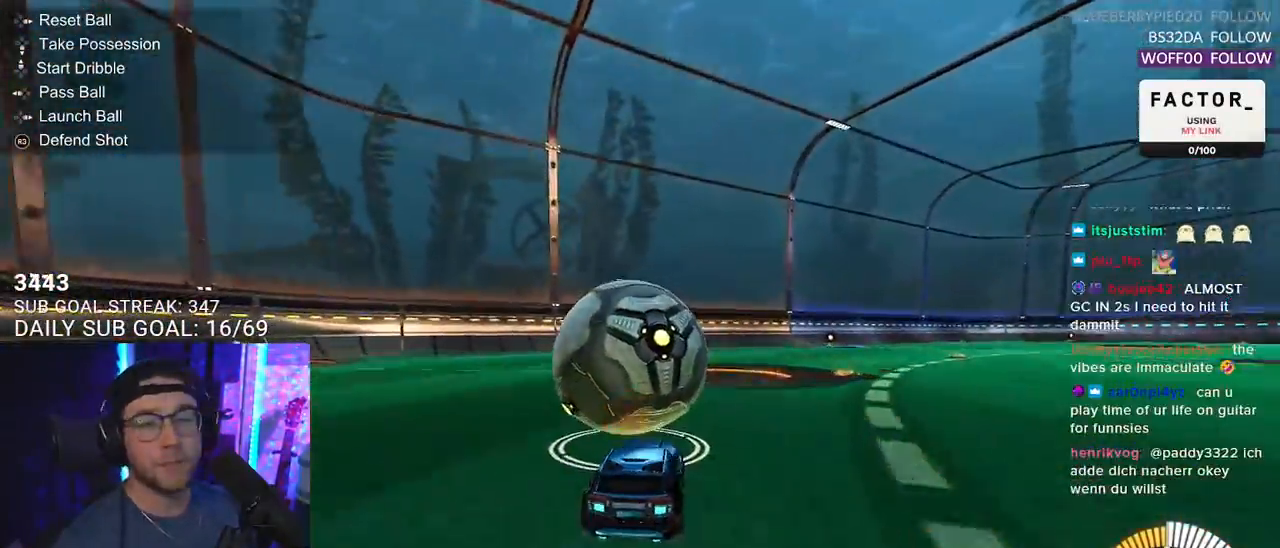
{"buttons": ["R2"], "left_stick": "center", "right_stick": "center", "events": [[17, "left_stick", "left"], [33, "R1", "up"], [67, "left_stick", "center"], [317, "left_stick", "left"], [367, "left_stick", "center"]]}
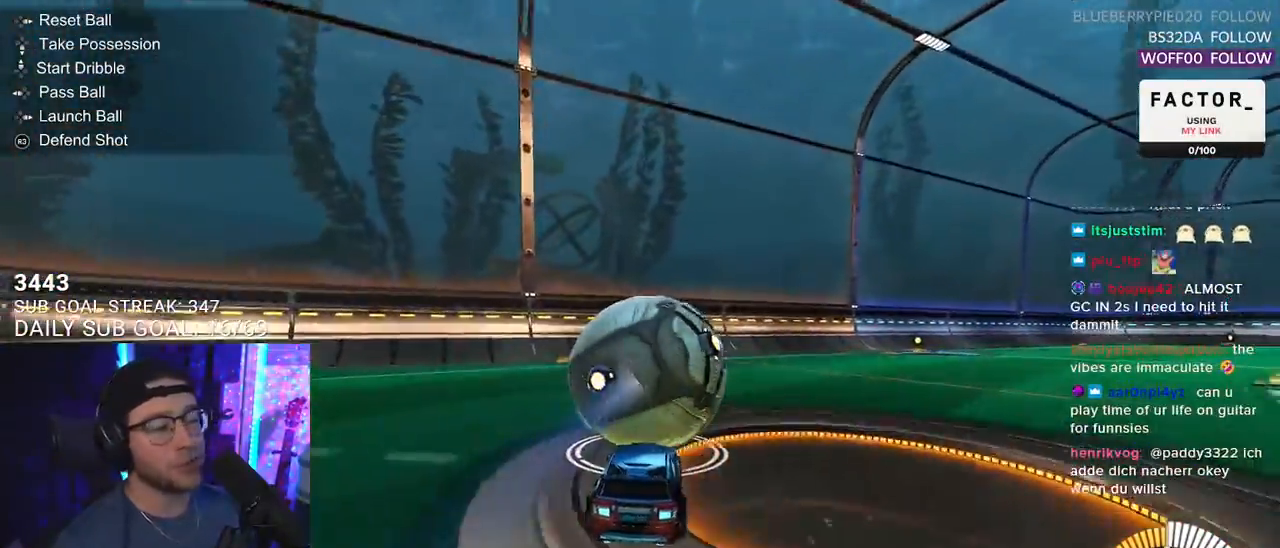
{"buttons": ["R2"], "left_stick": "center", "right_stick": "center", "events": [[183, "R2", "up"], [350, "R2", "down"]]}
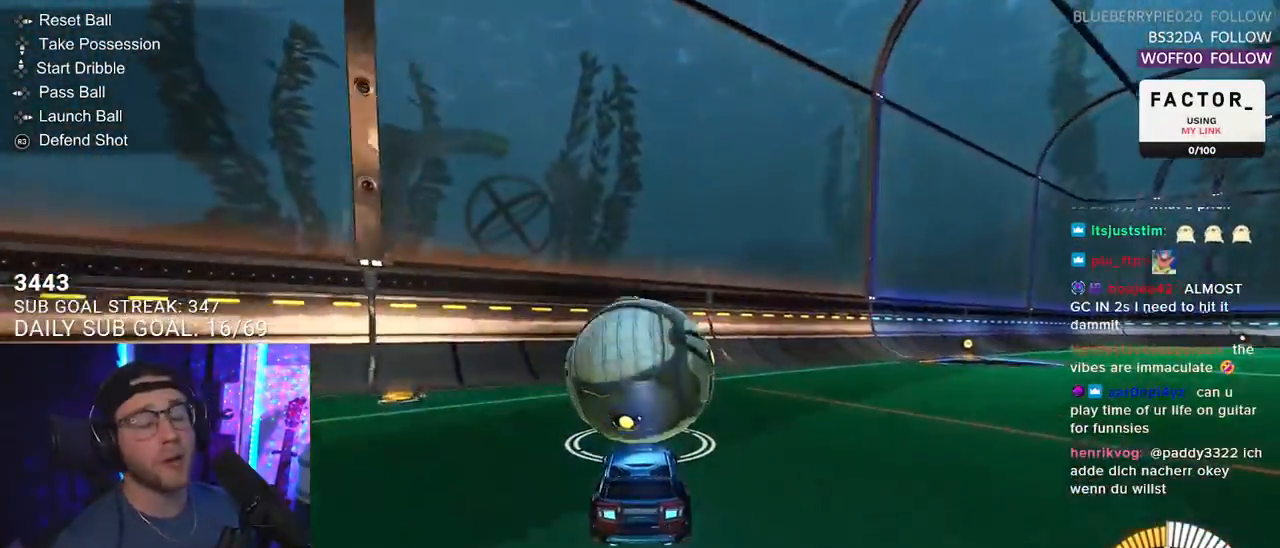
{"buttons": ["L2"], "left_stick": "center", "right_stick": "center", "events": [[217, "left_stick", "down-left"], [283, "left_stick", "center"], [383, "R2", "up"], [417, "L2", "down"]]}
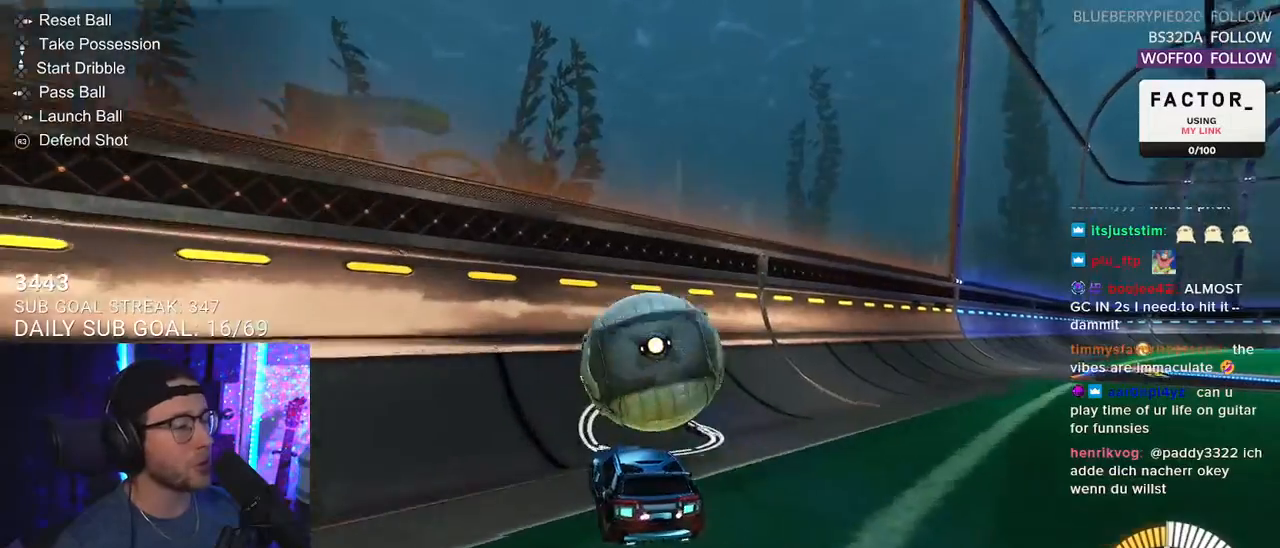
{"buttons": ["CROSS"], "left_stick": "center", "right_stick": "center", "events": [[67, "L2", "up"], [317, "DPAD_DOWN", "down"], [367, "DPAD_DOWN", "up"], [433, "CROSS", "down"]]}
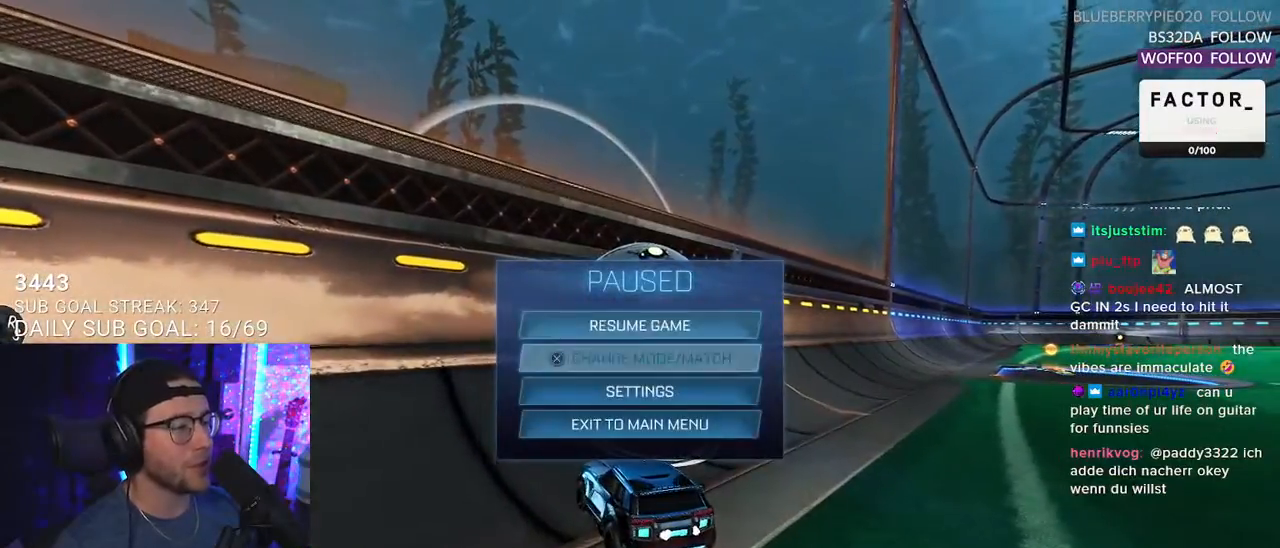
{"buttons": ["DPAD_RIGHT"], "left_stick": "center", "right_stick": "center", "events": [[17, "CROSS", "up"], [317, "DPAD_UP", "down"], [383, "DPAD_UP", "up"], [500, "DPAD_RIGHT", "down"]]}
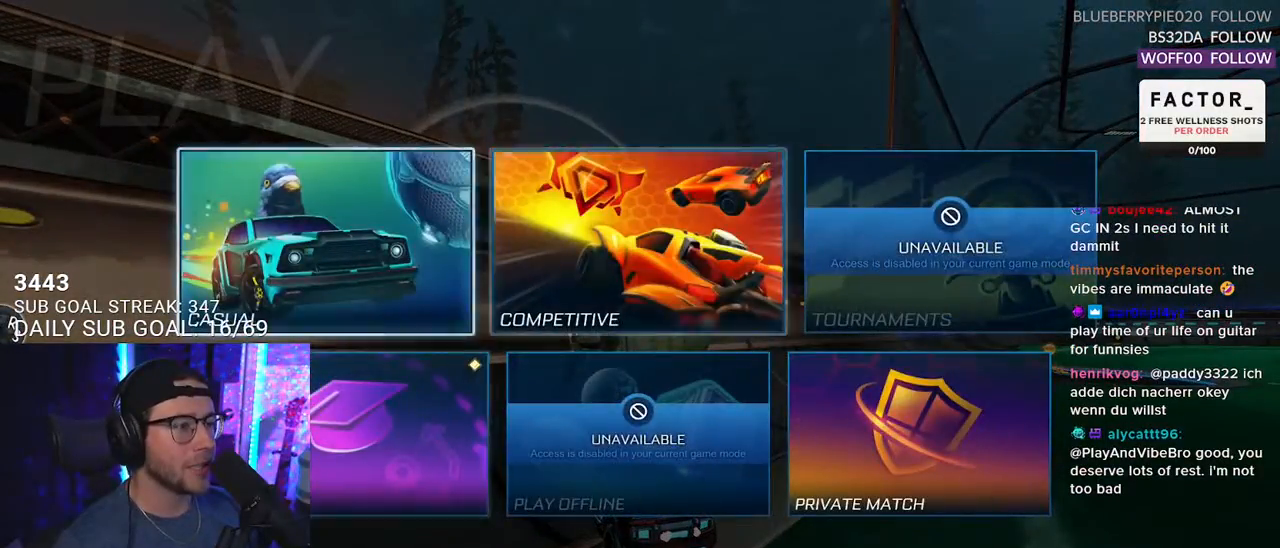
{"buttons": [], "left_stick": "center", "right_stick": "center", "events": [[67, "DPAD_RIGHT", "up"], [83, "CROSS", "down"], [183, "CROSS", "up"]]}
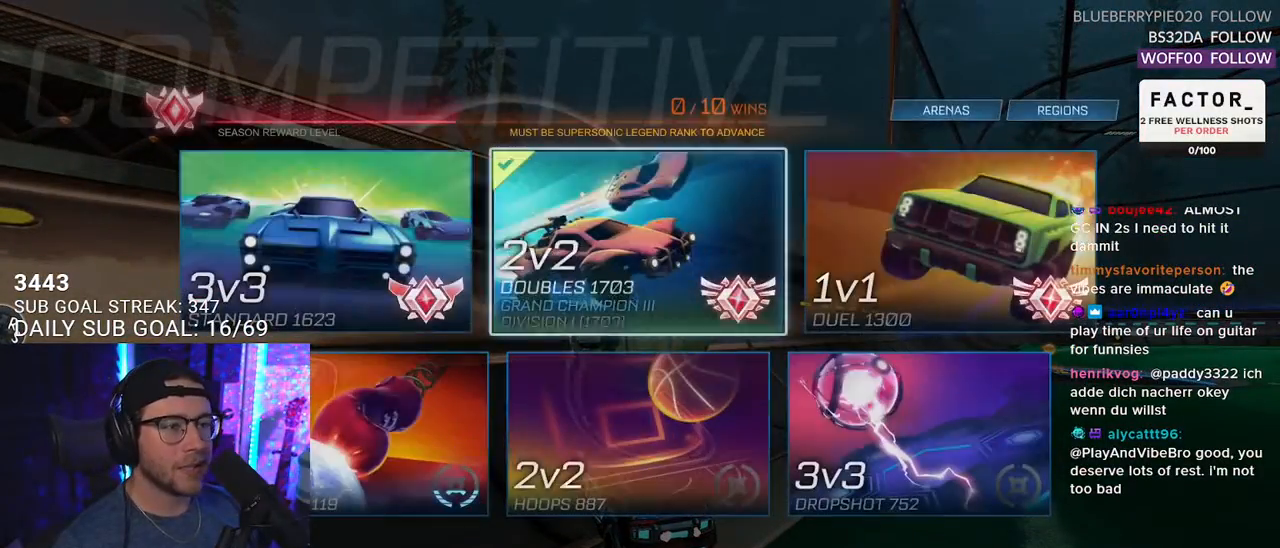
{"buttons": [], "left_stick": "center", "right_stick": "center", "events": [[167, "DPAD_UP", "down"], [250, "DPAD_UP", "up"]]}
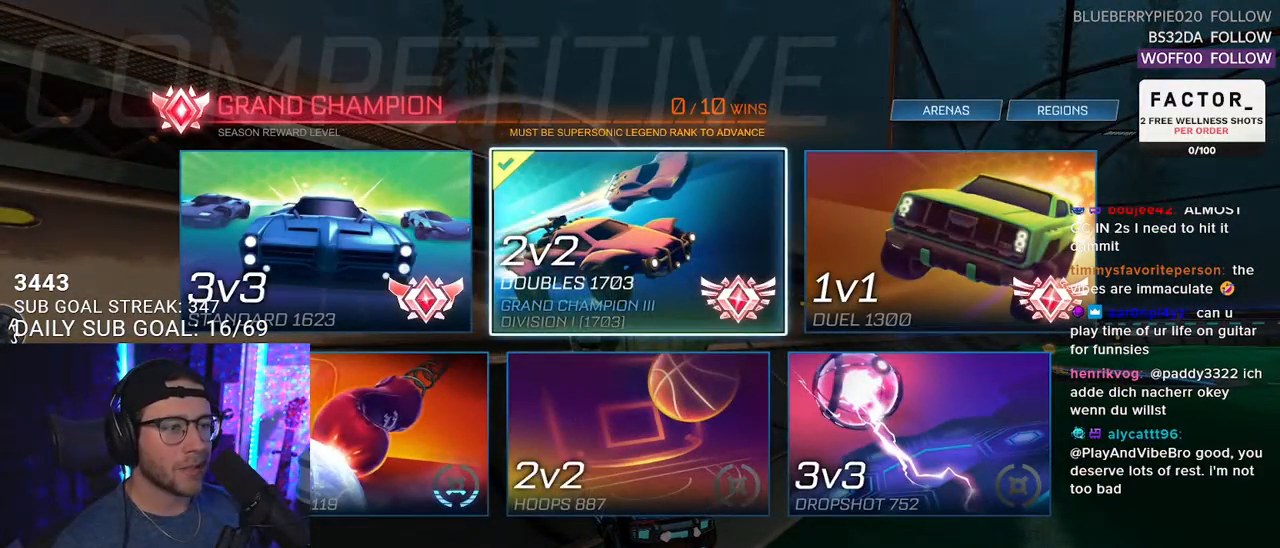
{"buttons": [], "left_stick": "center", "right_stick": "center", "events": [[50, "DPAD_DOWN", "down"], [117, "DPAD_DOWN", "up"], [383, "DPAD_UP", "down"], [467, "DPAD_UP", "up"]]}
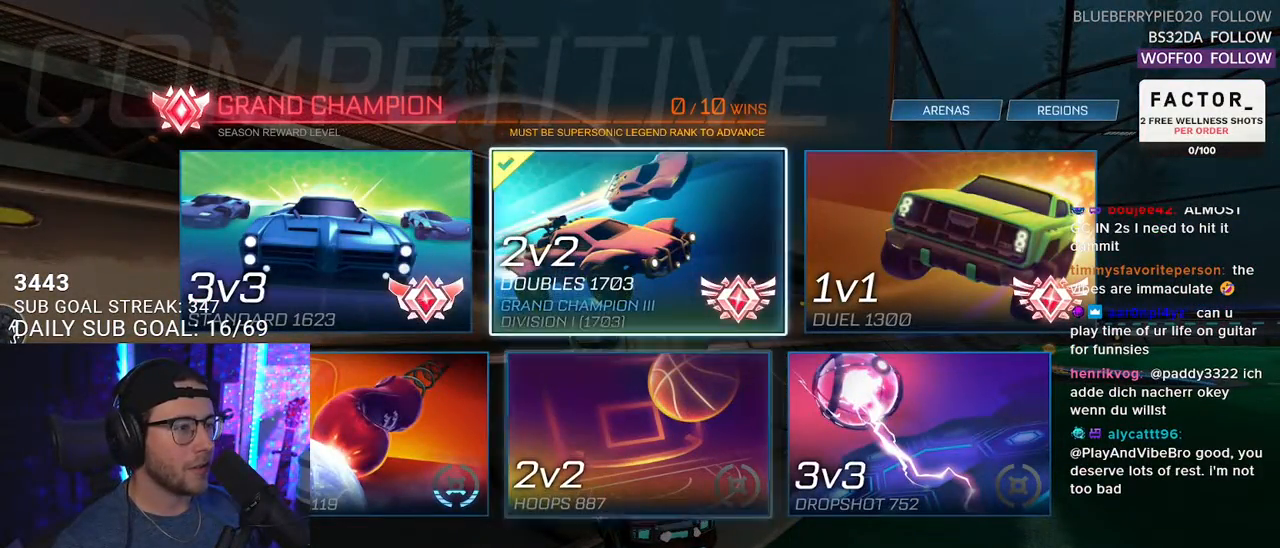
{"buttons": [], "left_stick": "center", "right_stick": "center", "events": [[150, "CROSS", "down"], [217, "CROSS", "up"], [283, "DPAD_LEFT", "down"], [367, "DPAD_LEFT", "up"], [417, "CROSS", "down"], [483, "CROSS", "up"]]}